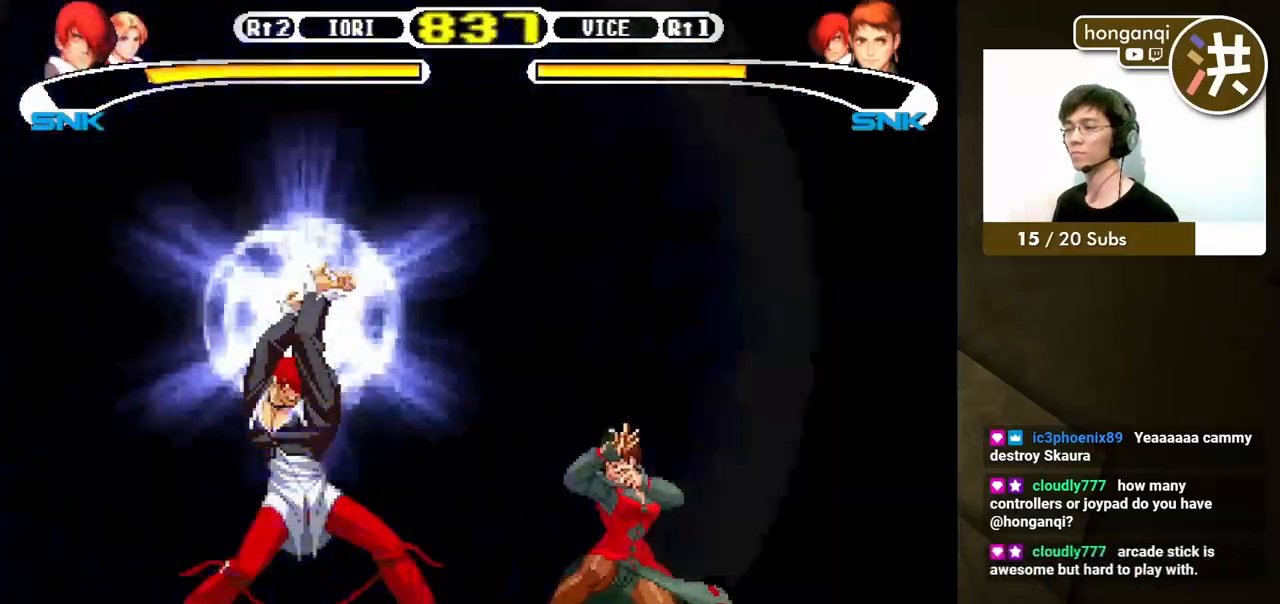
Gameplay with a controller (Xbox layout); each line is a JSON object with the inputs held at the frame after it. "events" lists button and stick changes between this image and that frame as [ms after this image, input, new state], when the widget could be followed in between. Not read: L2 L3 R2 R3.
{"buttons": ["DPAD_LEFT"], "events": []}
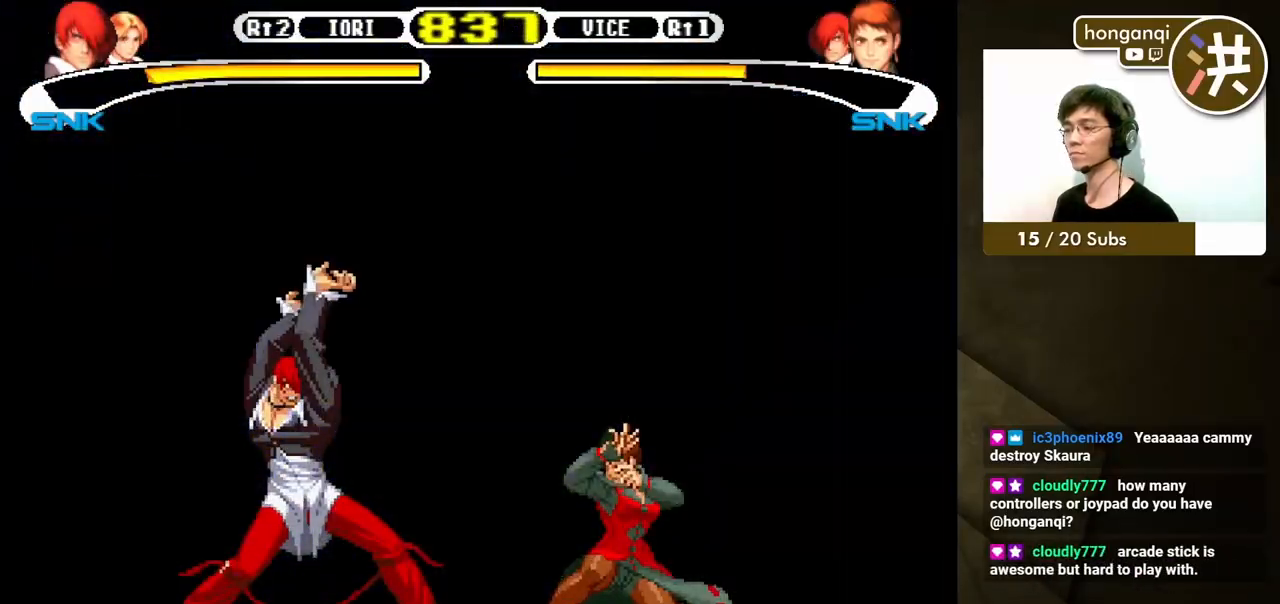
{"buttons": [], "events": [[67, "DPAD_LEFT", "up"]]}
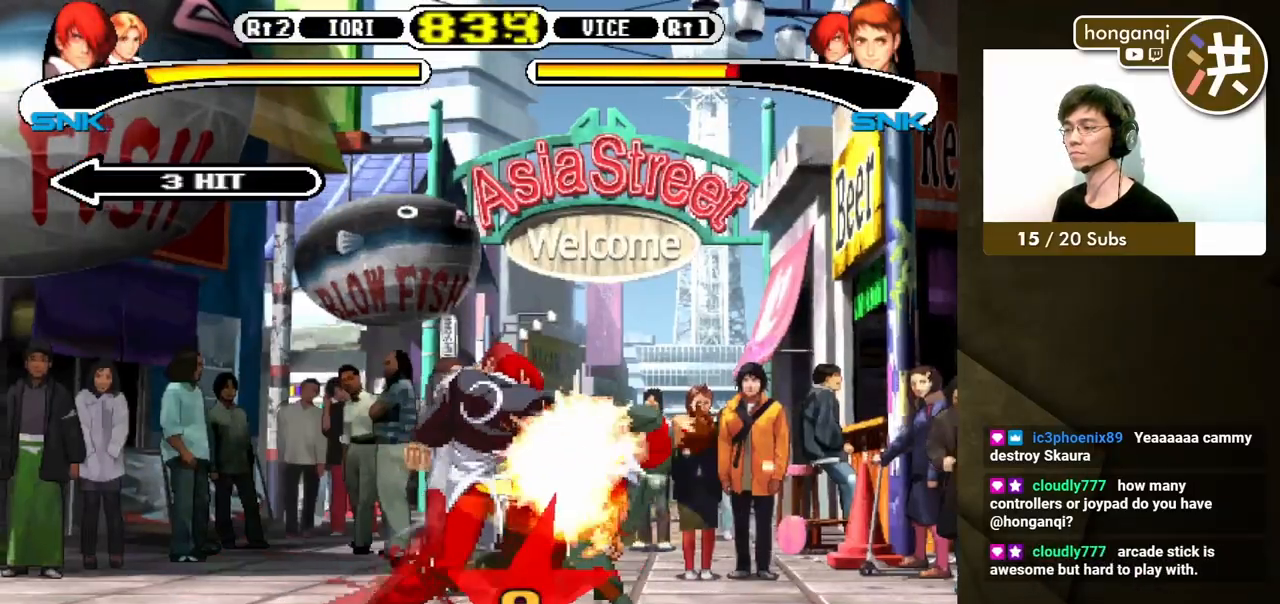
{"buttons": [], "events": []}
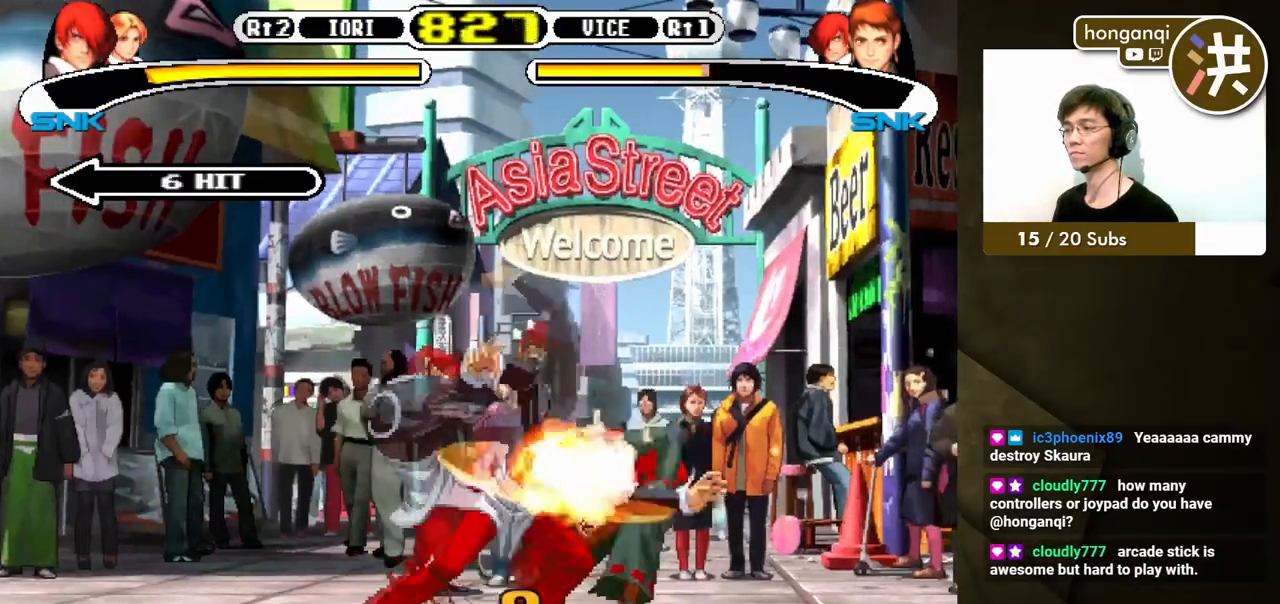
{"buttons": [], "events": []}
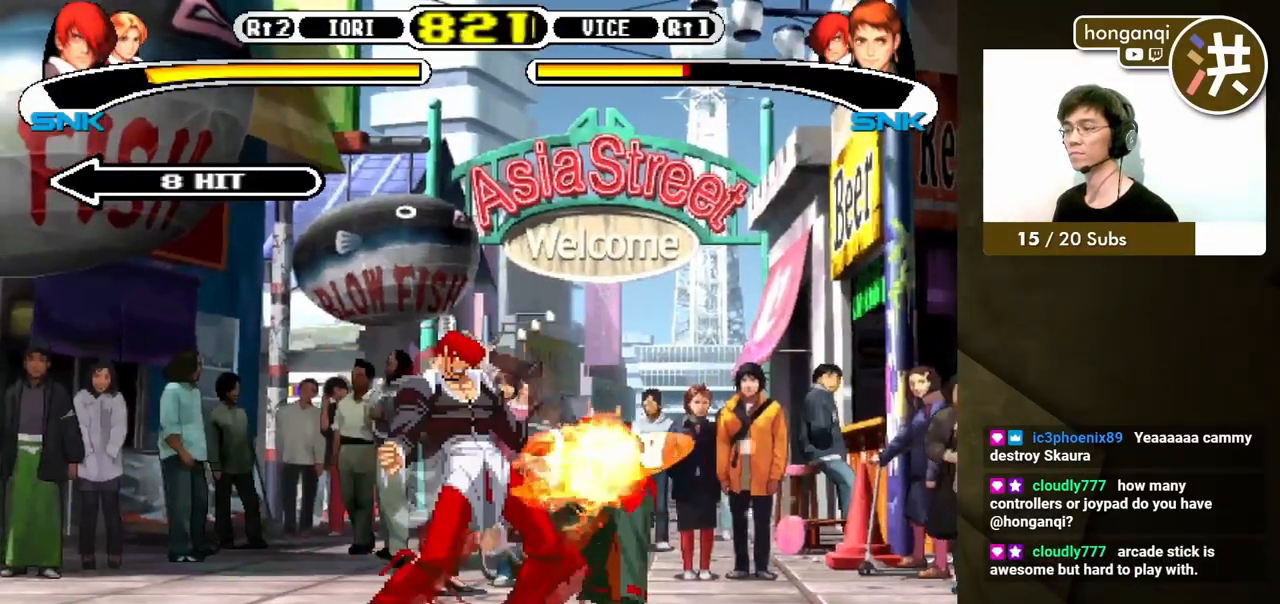
{"buttons": [], "events": []}
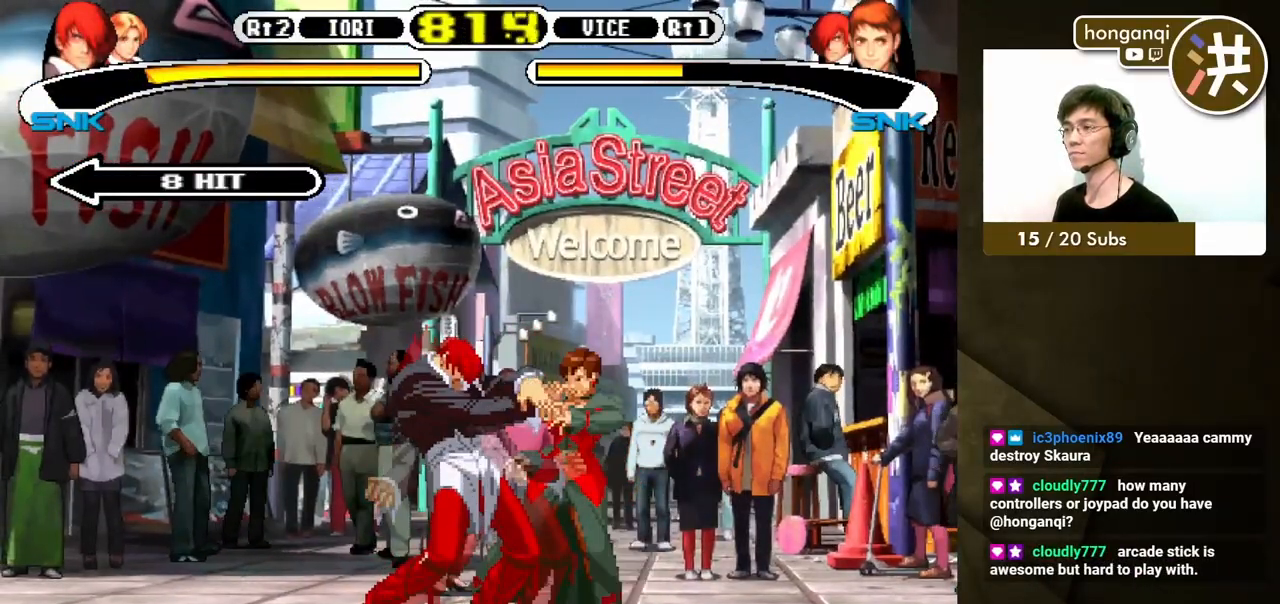
{"buttons": [], "events": []}
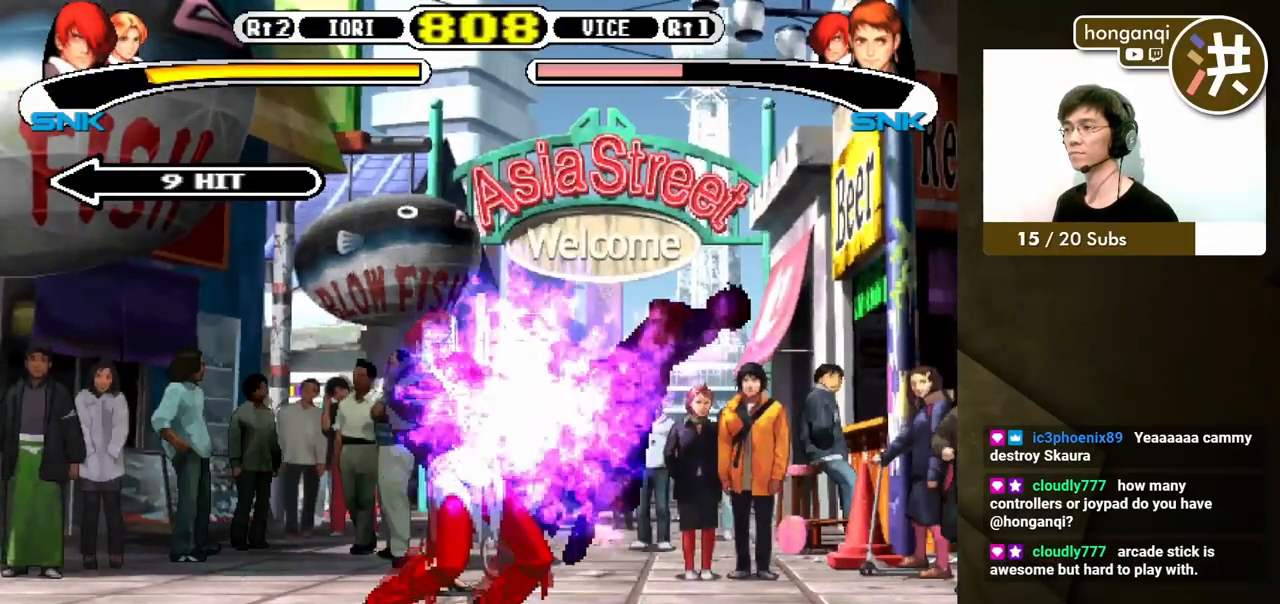
{"buttons": ["B", "Y"], "events": [[383, "B", "down"], [383, "Y", "down"]]}
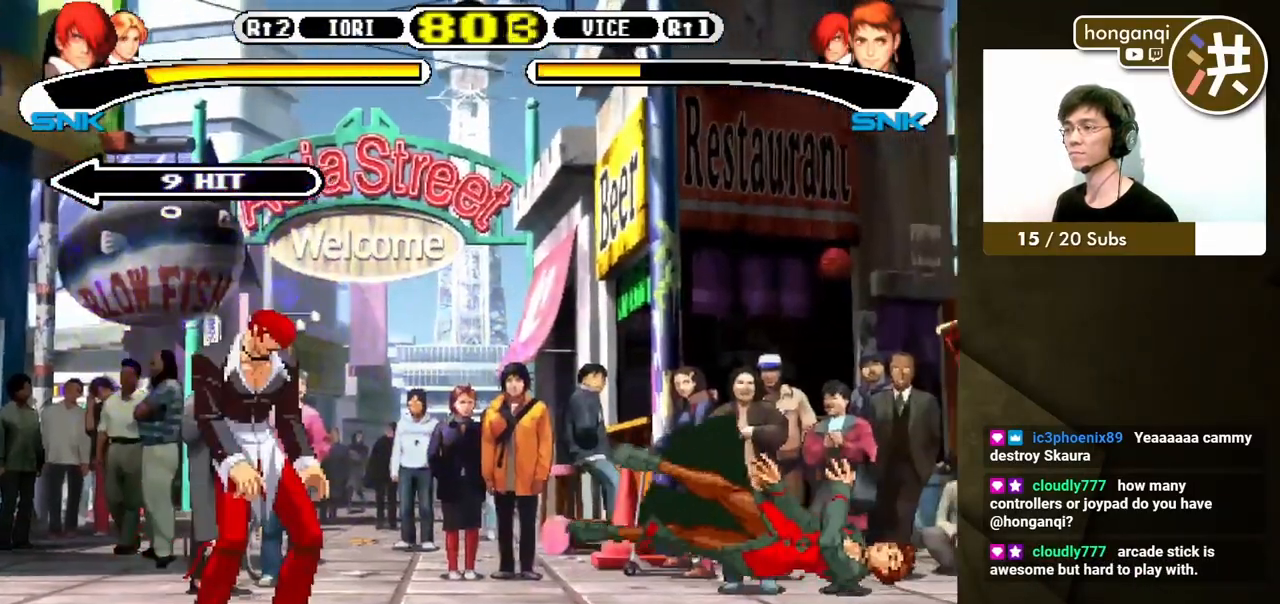
{"buttons": ["B", "Y"], "events": []}
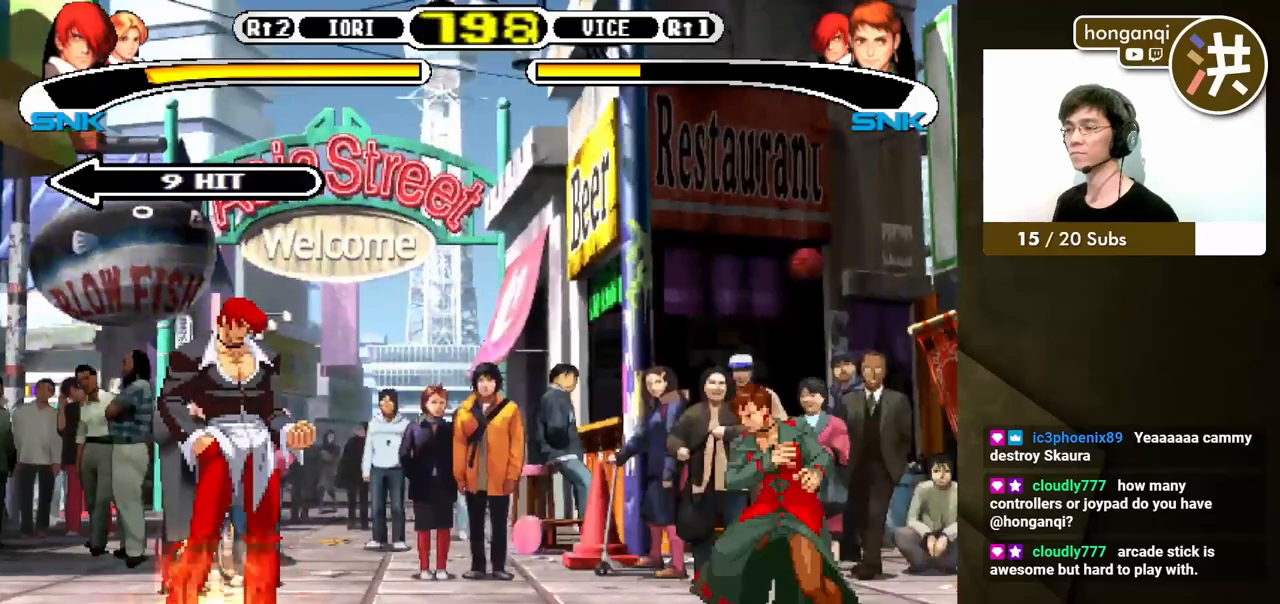
{"buttons": ["DPAD_DOWN", "DPAD_LEFT"], "events": [[283, "B", "up"], [283, "DPAD_DOWN", "down"], [283, "DPAD_LEFT", "down"], [283, "Y", "up"]]}
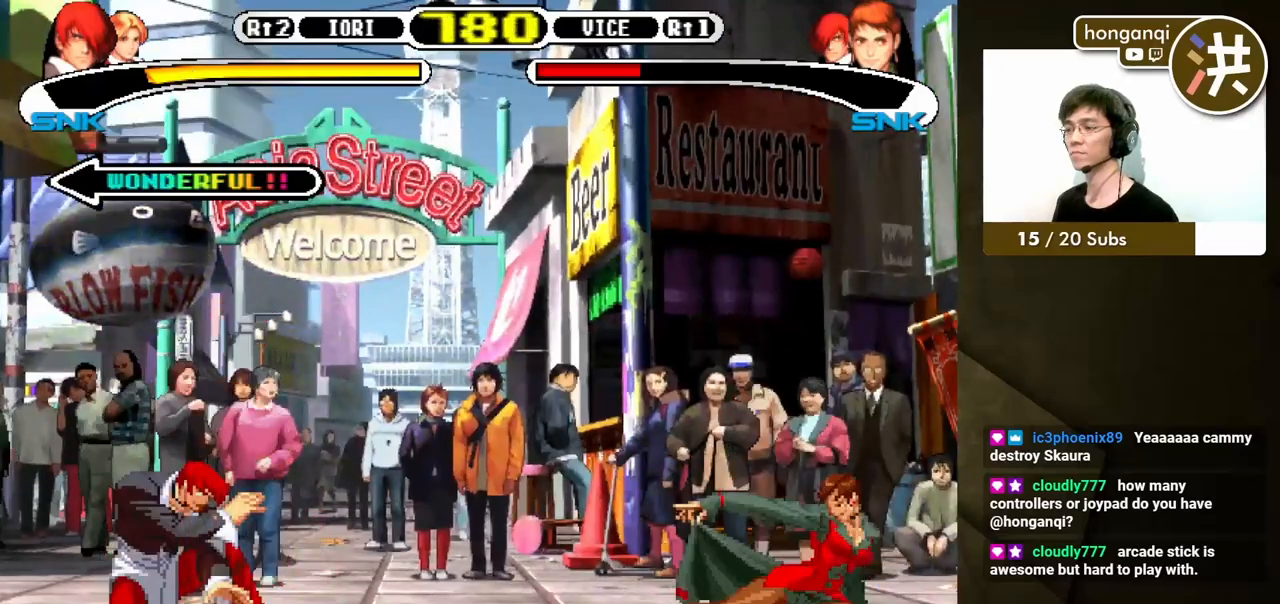
{"buttons": ["DPAD_DOWN", "DPAD_LEFT"], "events": [[183, "DPAD_LEFT", "up"], [200, "DPAD_DOWN", "up"], [200, "DPAD_RIGHT", "down"], [200, "DPAD_UP", "down"], [300, "DPAD_LEFT", "down"], [300, "DPAD_RIGHT", "up"], [300, "DPAD_UP", "up"], [317, "DPAD_DOWN", "down"]]}
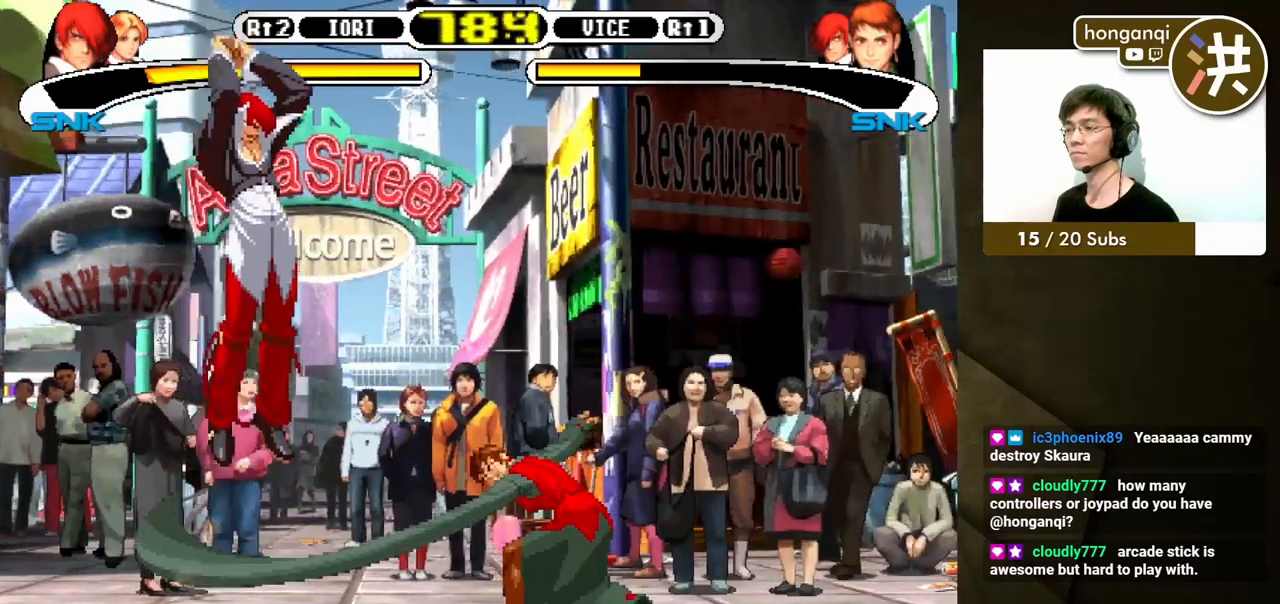
{"buttons": ["DPAD_DOWN", "DPAD_LEFT"], "events": [[117, "B", "down"], [200, "DPAD_LEFT", "up"], [217, "DPAD_DOWN", "up"], [367, "B", "up"], [450, "DPAD_DOWN", "down"], [450, "DPAD_LEFT", "down"]]}
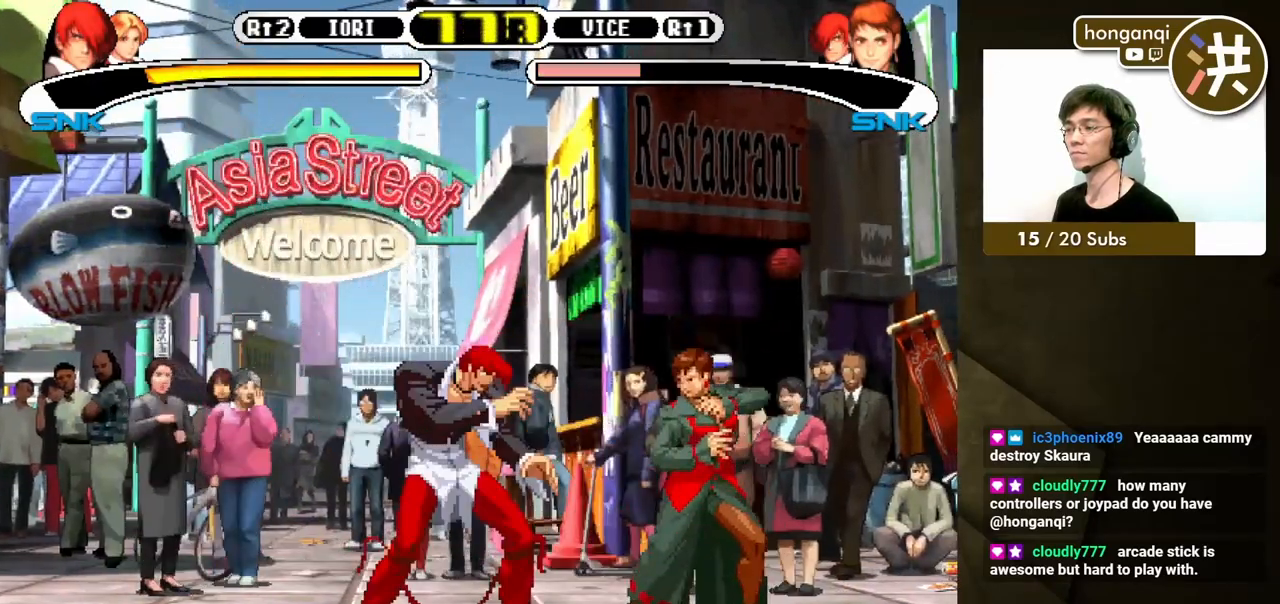
{"buttons": ["Y", "DPAD_DOWN", "DPAD_LEFT"], "events": [[17, "B", "down"], [117, "B", "up"], [183, "B", "down"], [233, "B", "up"], [500, "Y", "down"]]}
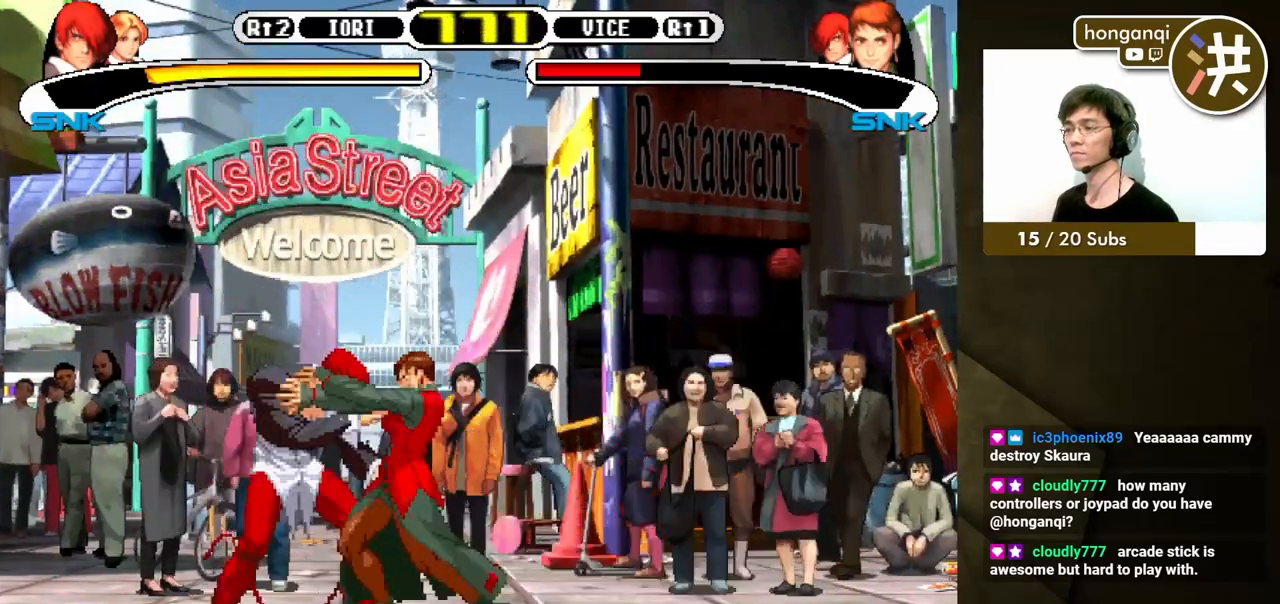
{"buttons": [], "events": [[17, "DPAD_DOWN", "up"], [33, "DPAD_UP", "down"], [50, "DPAD_UP", "up"], [67, "Y", "up"], [150, "DPAD_DOWN", "down"], [150, "Y", "down"], [167, "DPAD_LEFT", "up"], [200, "Y", "up"], [250, "DPAD_LEFT", "down"], [267, "Y", "down"], [283, "DPAD_DOWN", "up"], [350, "Y", "up"], [367, "DPAD_LEFT", "up"]]}
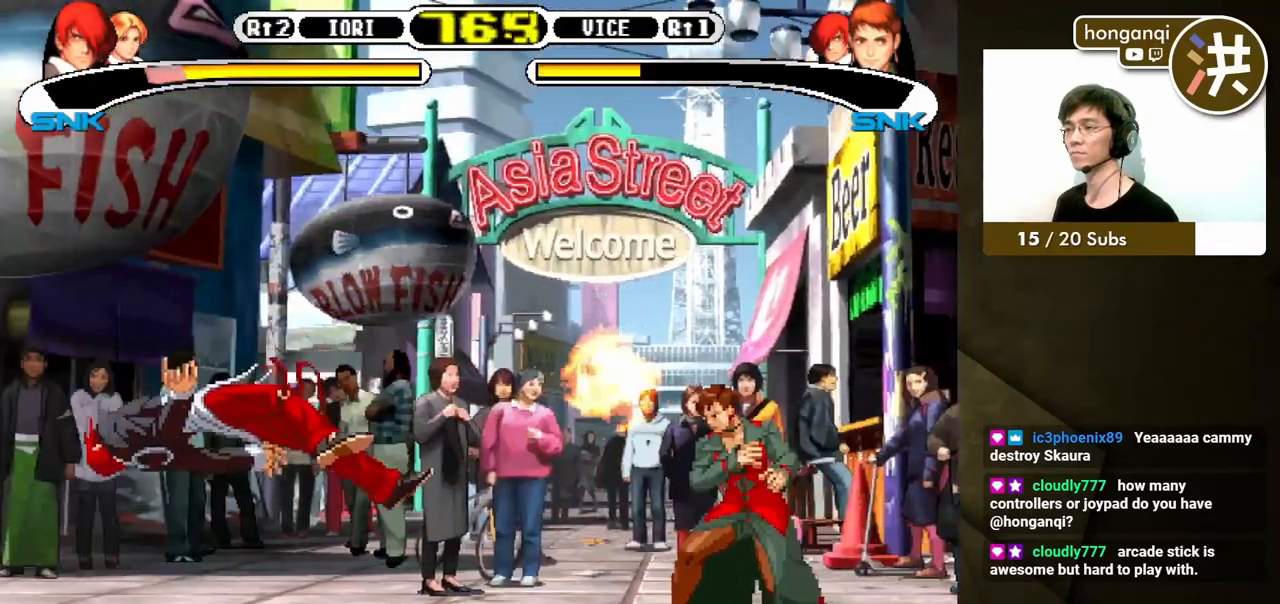
{"buttons": [], "events": []}
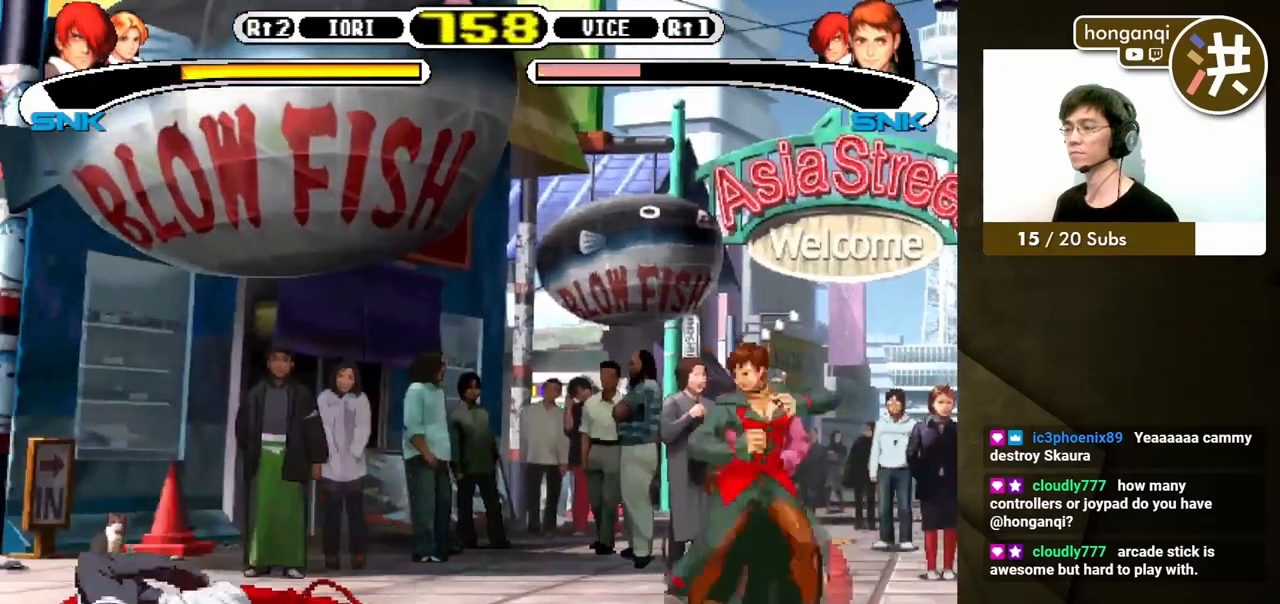
{"buttons": [], "events": [[233, "DPAD_RIGHT", "down"], [283, "DPAD_DOWN", "down"], [283, "DPAD_RIGHT", "up"], [367, "DPAD_RIGHT", "down"], [367, "X", "down"], [383, "DPAD_DOWN", "up"], [450, "DPAD_RIGHT", "up"], [450, "X", "up"]]}
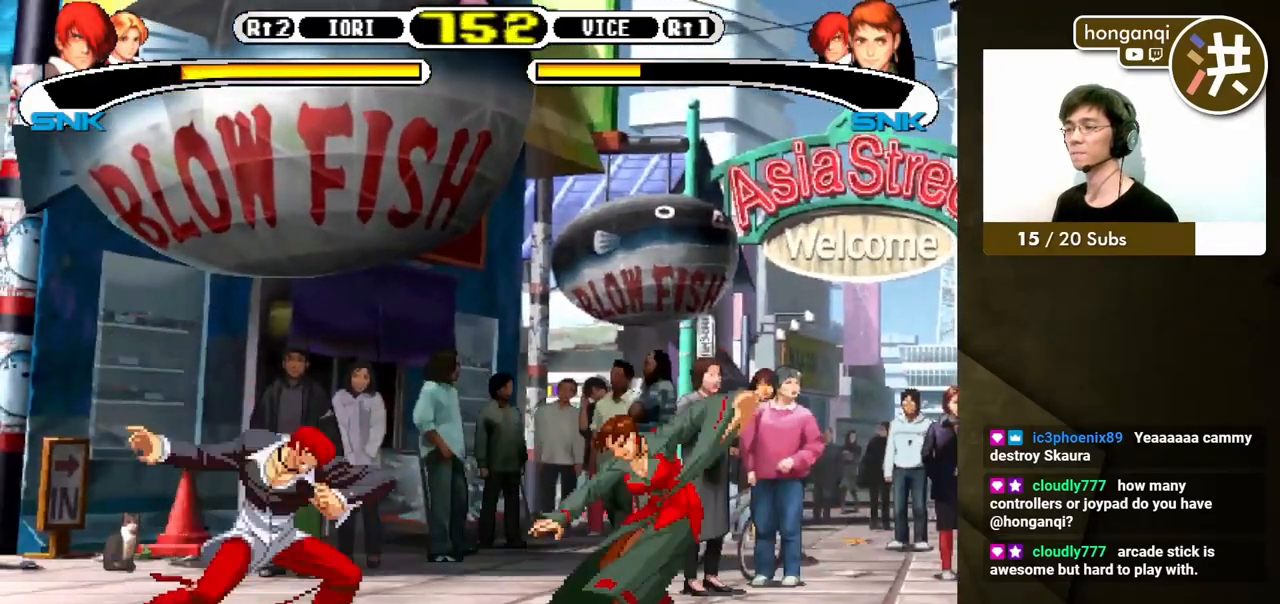
{"buttons": ["DPAD_DOWN", "DPAD_LEFT"], "events": [[400, "DPAD_DOWN", "down"], [400, "DPAD_LEFT", "down"]]}
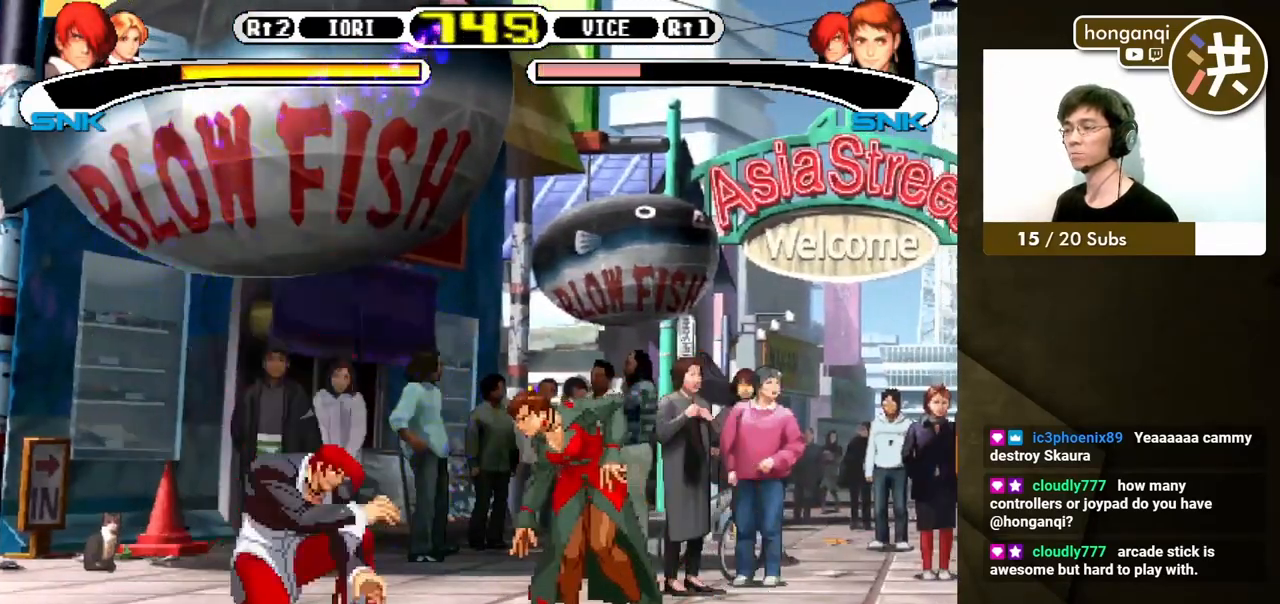
{"buttons": ["DPAD_DOWN", "DPAD_LEFT"], "events": [[200, "B", "down"], [350, "B", "up"]]}
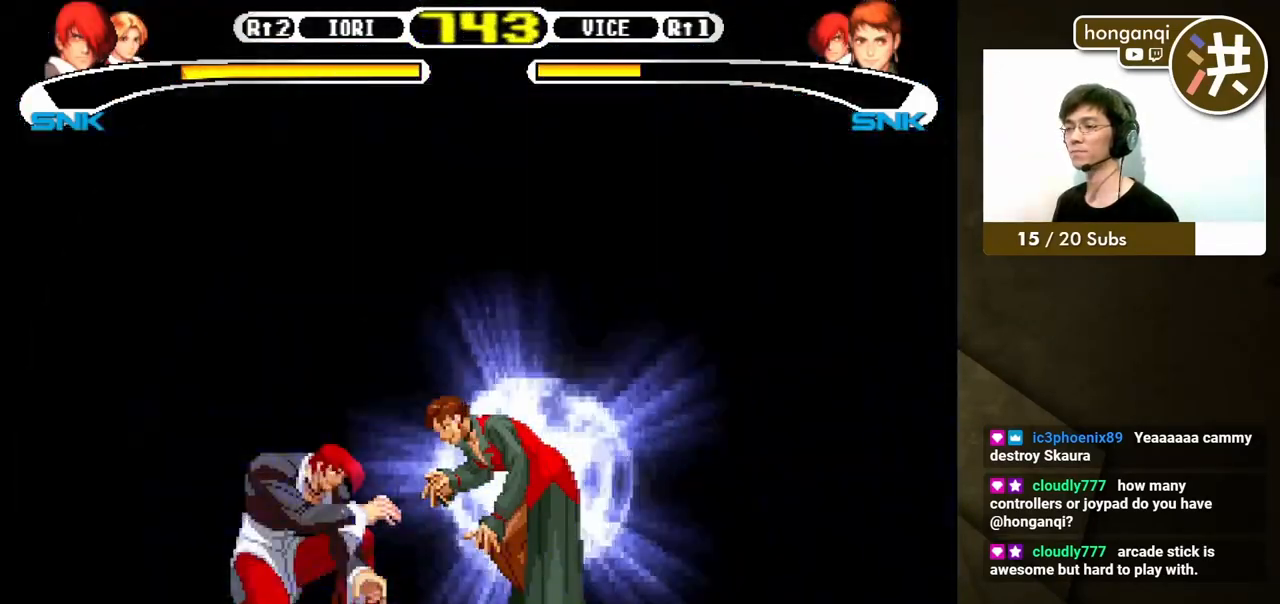
{"buttons": ["Y"], "events": [[150, "DPAD_DOWN", "up"], [267, "DPAD_DOWN", "down"], [267, "DPAD_LEFT", "up"], [267, "DPAD_RIGHT", "down"], [283, "DPAD_DOWN", "up"], [317, "DPAD_DOWN", "down"], [350, "DPAD_RIGHT", "up"], [367, "Y", "down"], [383, "DPAD_RIGHT", "down"], [417, "DPAD_DOWN", "up"], [433, "Y", "up"], [483, "DPAD_RIGHT", "up"], [483, "Y", "down"]]}
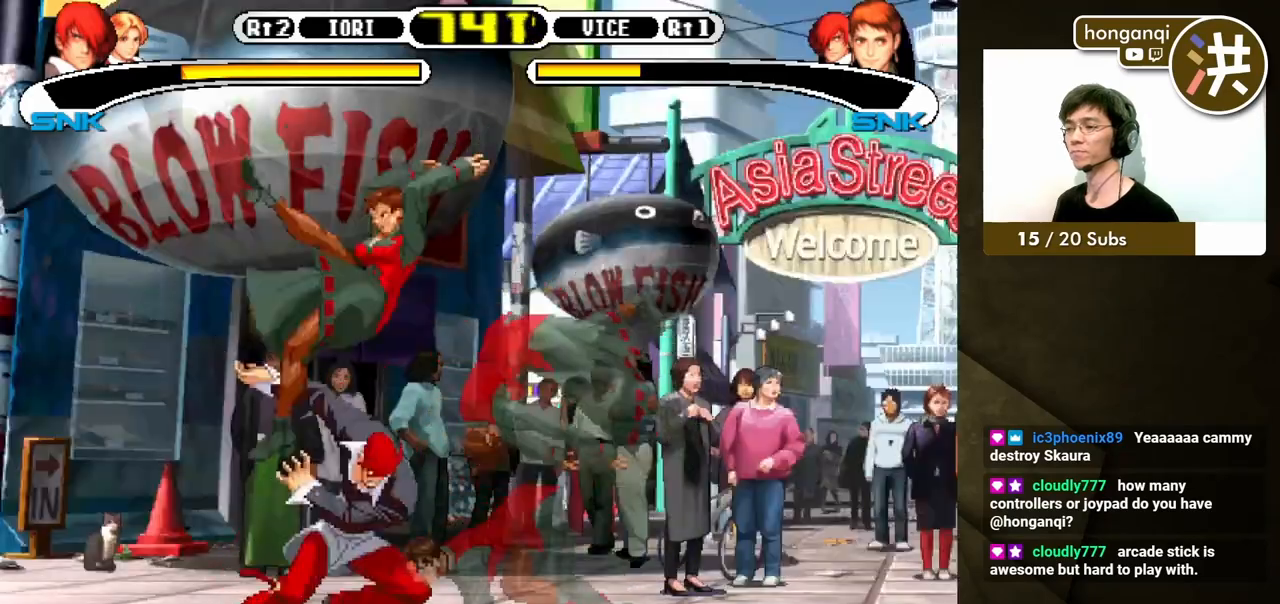
{"buttons": [], "events": [[67, "Y", "up"]]}
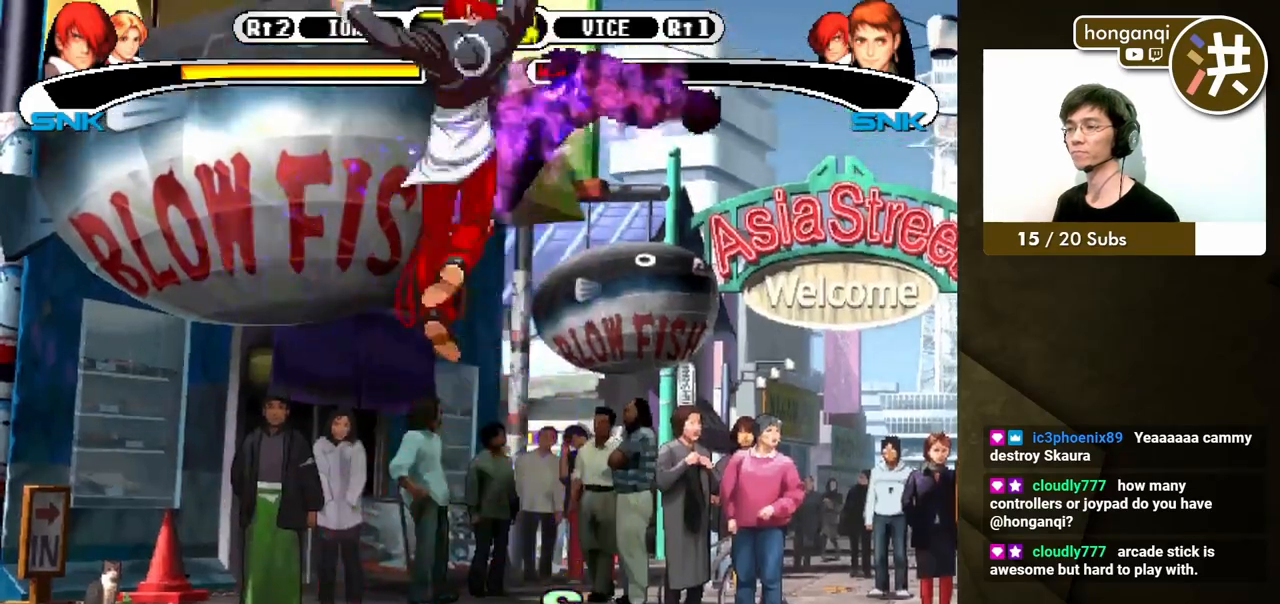
{"buttons": [], "events": []}
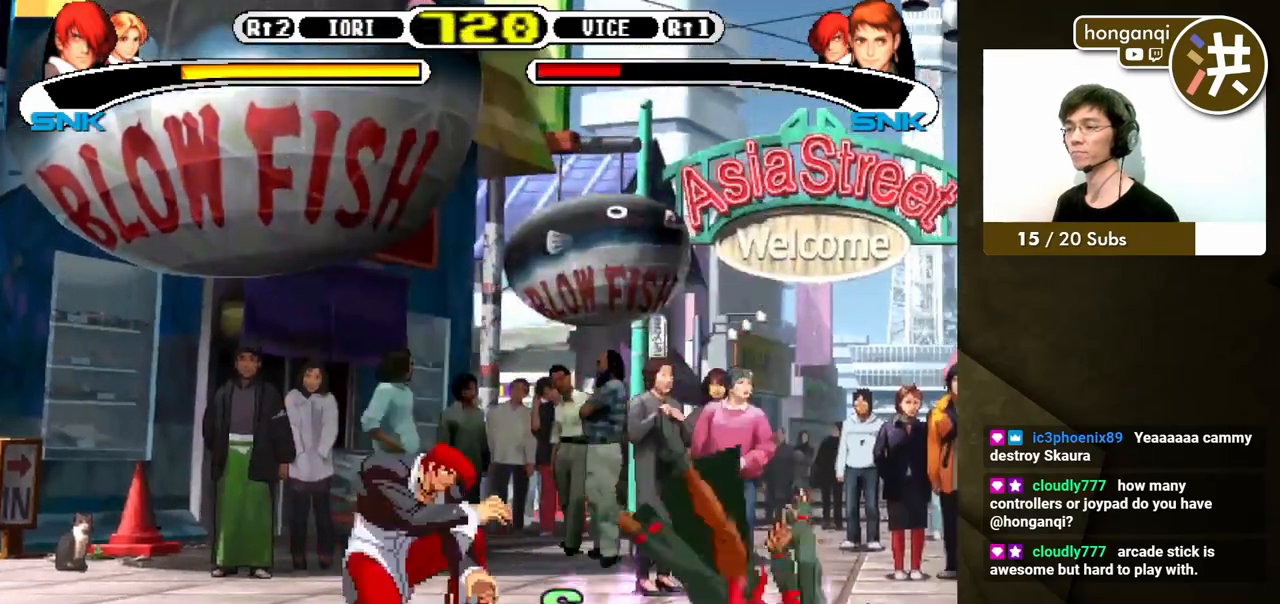
{"buttons": ["B", "Y"], "events": [[83, "B", "down"], [100, "Y", "down"]]}
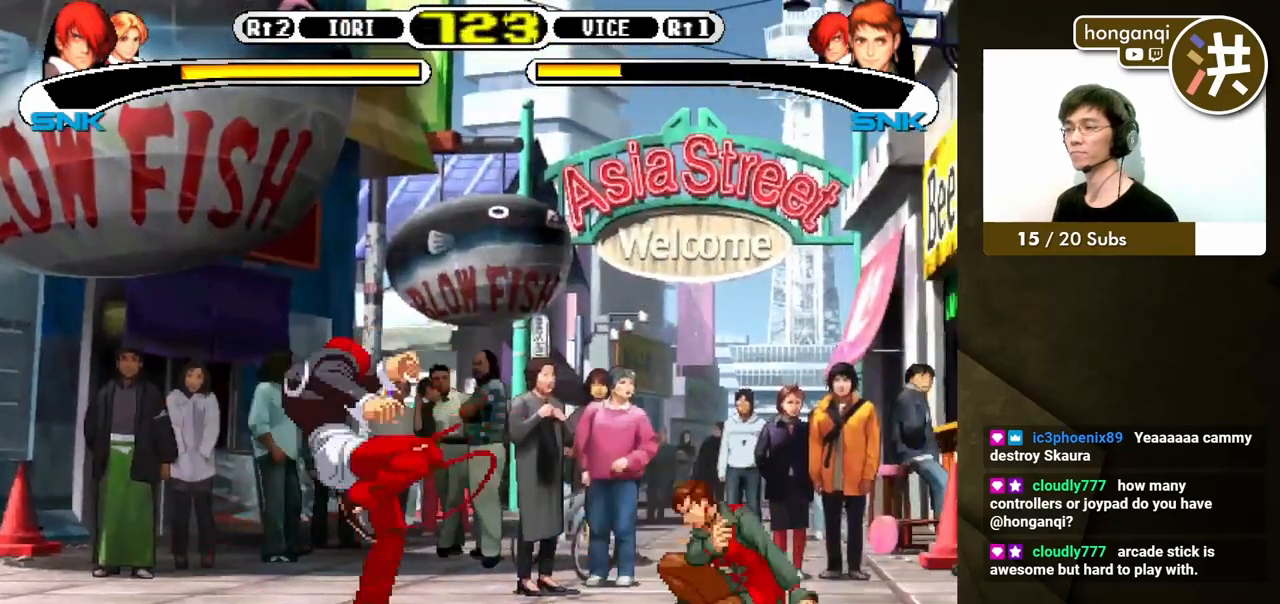
{"buttons": [], "events": [[167, "Y", "up"], [200, "B", "up"], [200, "DPAD_RIGHT", "down"], [233, "DPAD_DOWN", "down"], [250, "DPAD_RIGHT", "up"], [267, "DPAD_LEFT", "down"], [300, "DPAD_LEFT", "up"], [317, "DPAD_RIGHT", "down"], [350, "DPAD_DOWN", "up"], [367, "X", "down"], [467, "DPAD_RIGHT", "up"], [483, "X", "up"]]}
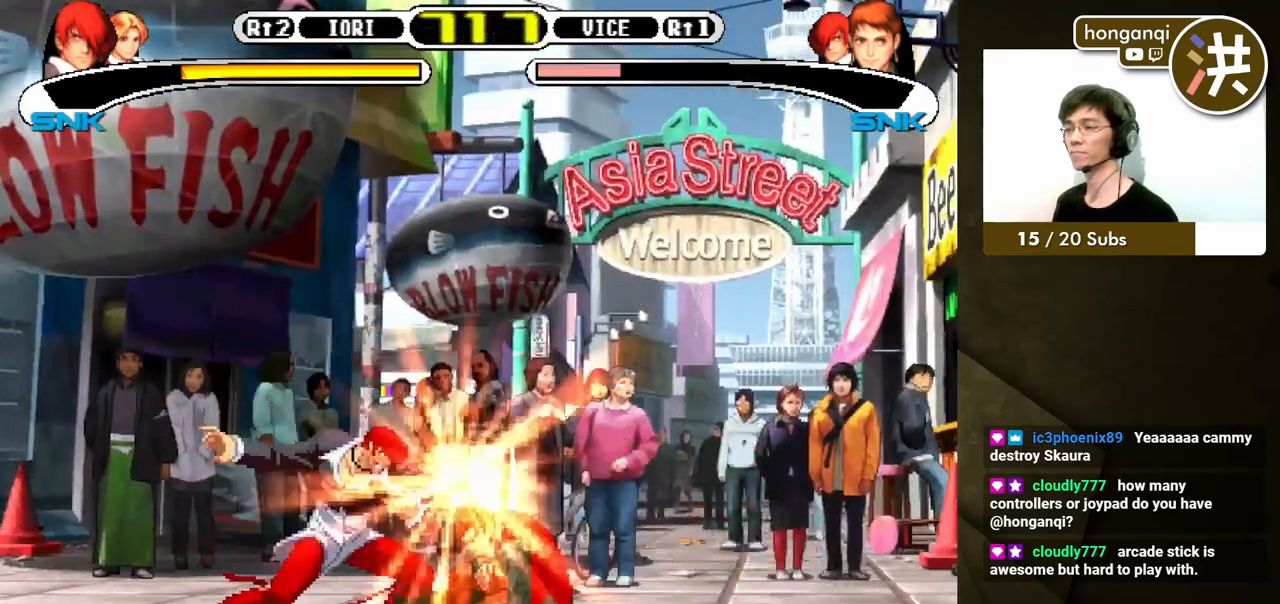
{"buttons": [], "events": []}
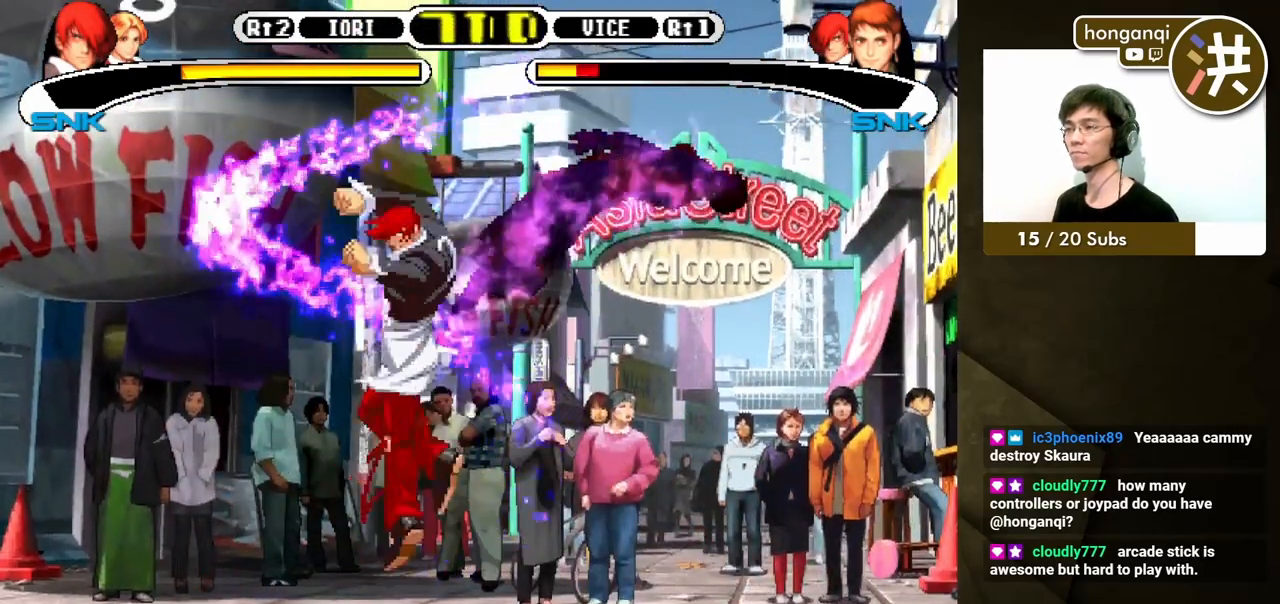
{"buttons": ["B", "Y"], "events": [[367, "B", "down"], [367, "Y", "down"]]}
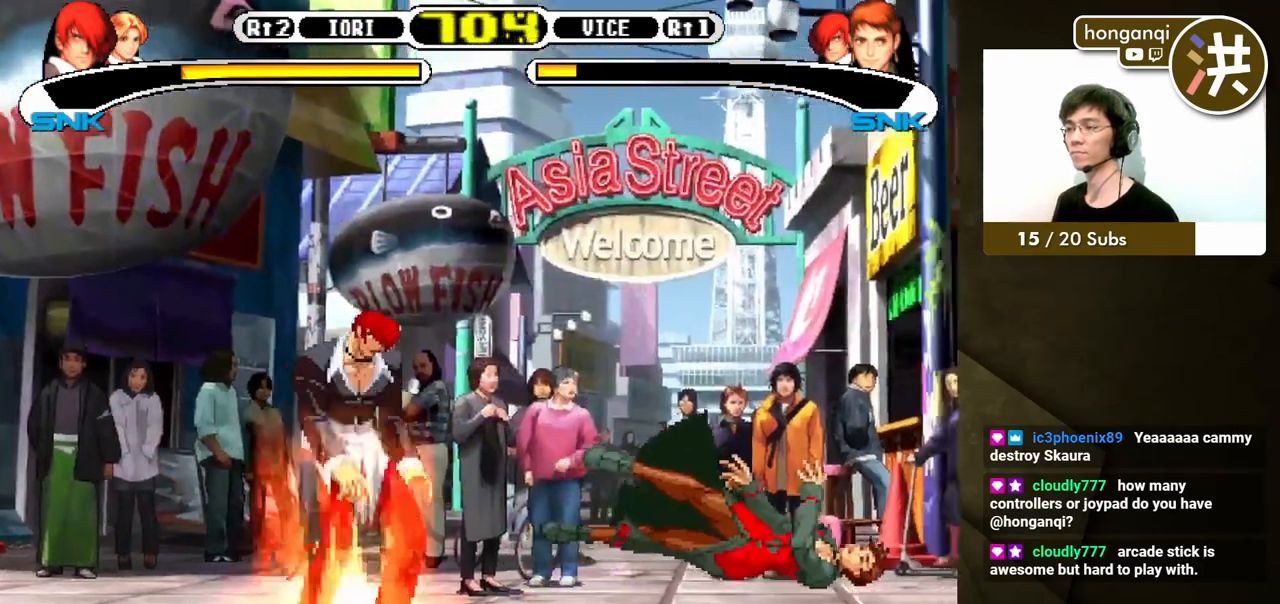
{"buttons": ["B", "Y"], "events": []}
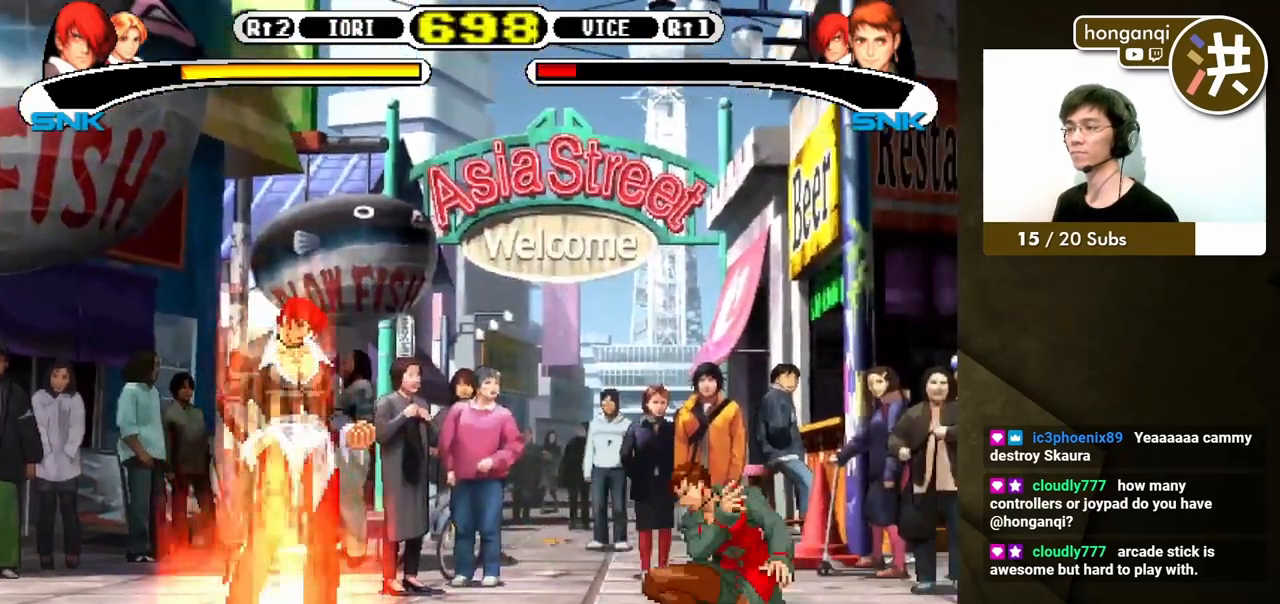
{"buttons": [], "events": [[167, "DPAD_RIGHT", "down"], [200, "DPAD_DOWN", "down"], [233, "DPAD_RIGHT", "up"], [233, "Y", "up"], [250, "B", "up"], [283, "DPAD_RIGHT", "down"], [300, "X", "down"], [317, "DPAD_DOWN", "up"], [350, "DPAD_DOWN", "down"], [367, "DPAD_DOWN", "up"], [367, "X", "up"], [383, "DPAD_RIGHT", "up"]]}